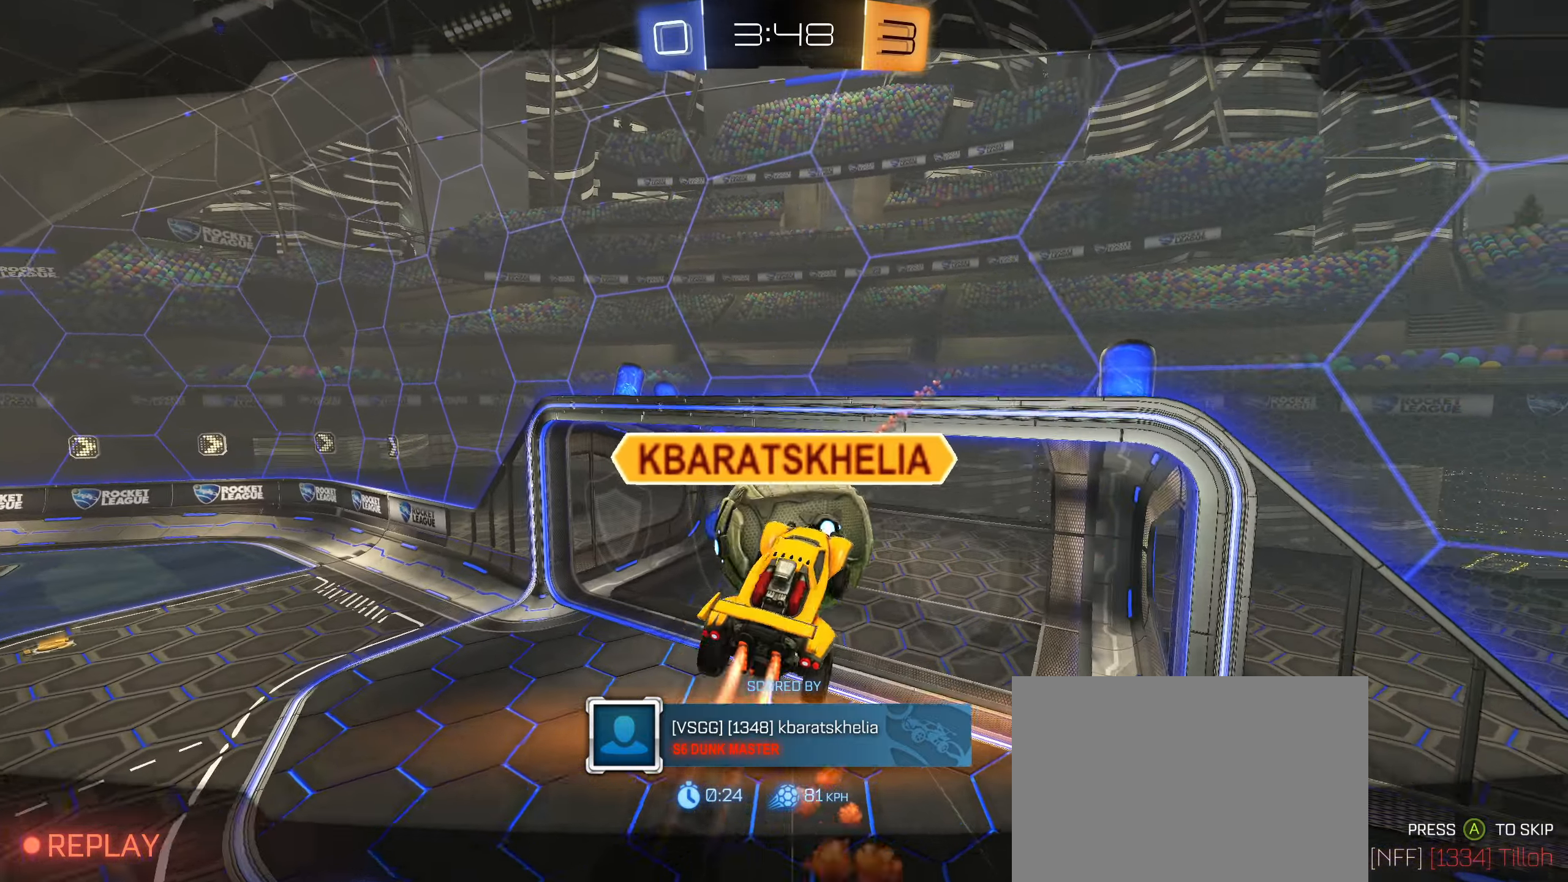
Gameplay with a controller (PlayStation layout); each line is a JSON object with the inputs held at the frame after it. "events" lists button and stick changes between this image and that frame as [ms after this image, input, new state], when the widget could be followed in between.
{"buttons": ["CROSS", "SQUARE"], "left_stick": "center", "right_stick": "center", "events": [[433, "CROSS", "down"], [500, "SQUARE", "down"]]}
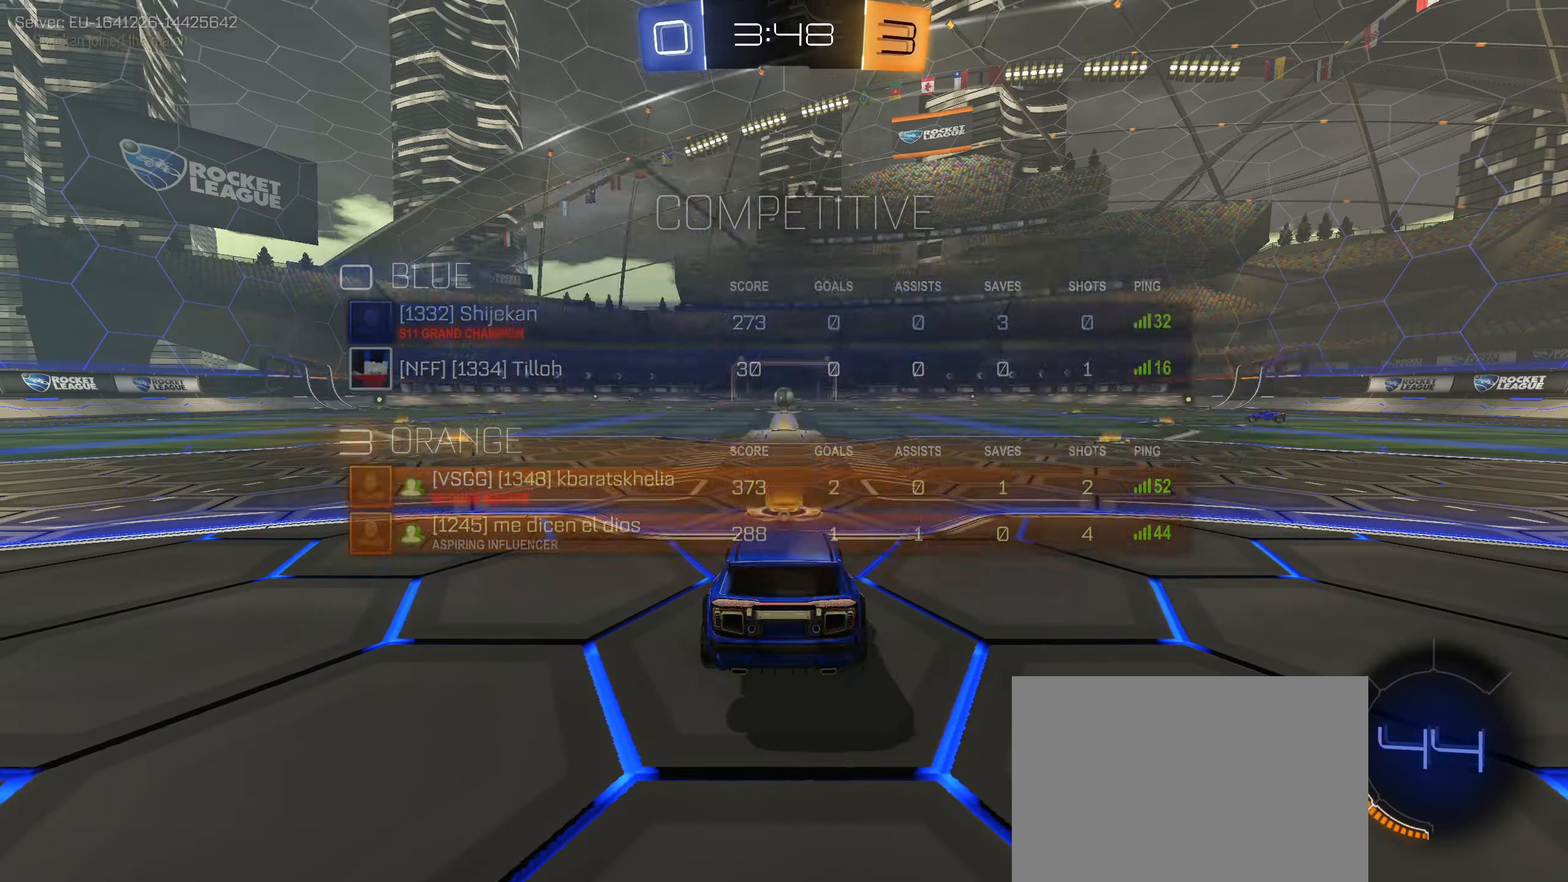
{"buttons": [], "left_stick": "center", "right_stick": "center", "events": [[200, "SQUARE", "up"], [250, "CROSS", "up"]]}
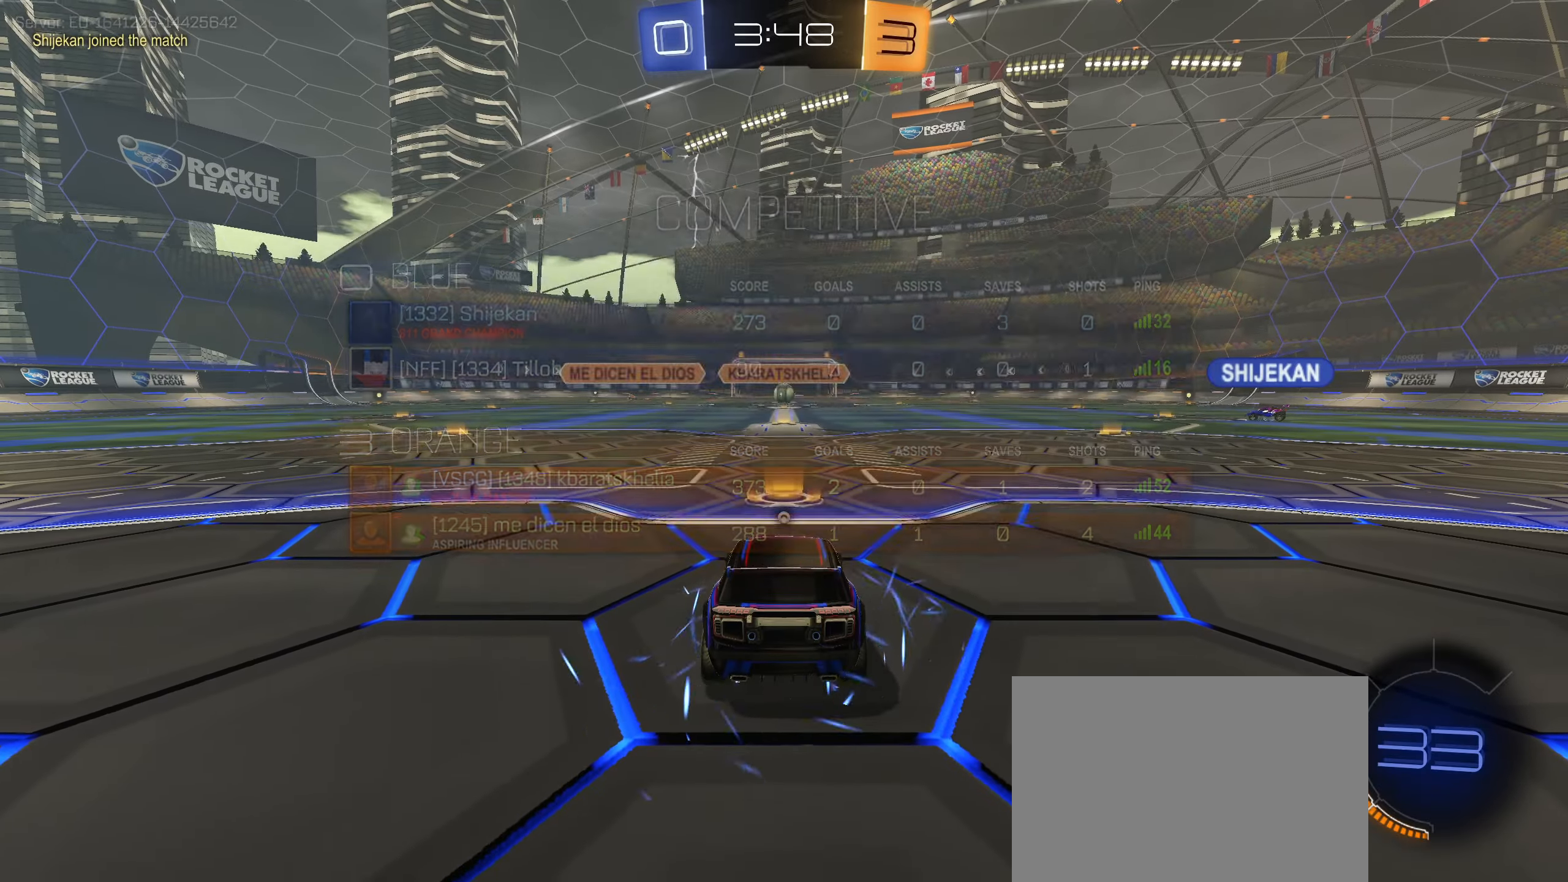
{"buttons": ["CROSS", "SQUARE"], "left_stick": "center", "right_stick": "center", "events": [[83, "CROSS", "down"], [83, "SQUARE", "down"], [317, "CROSS", "up"], [350, "SQUARE", "up"], [500, "CROSS", "down"], [500, "SQUARE", "down"]]}
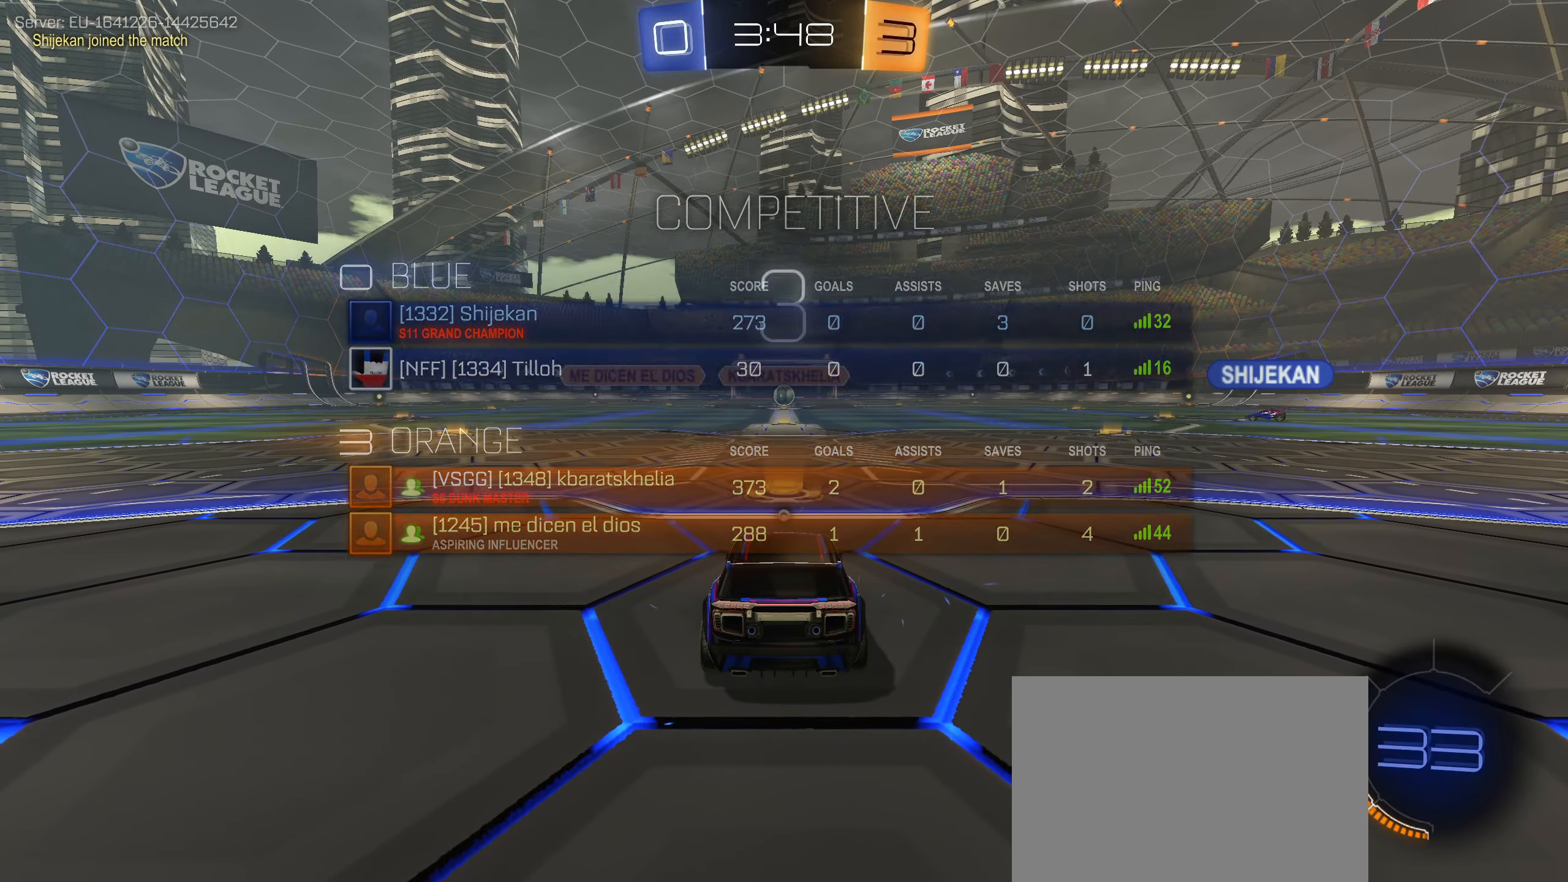
{"buttons": ["SQUARE"], "left_stick": "center", "right_stick": "center", "events": [[167, "SQUARE", "up"], [183, "CROSS", "up"], [483, "SQUARE", "down"]]}
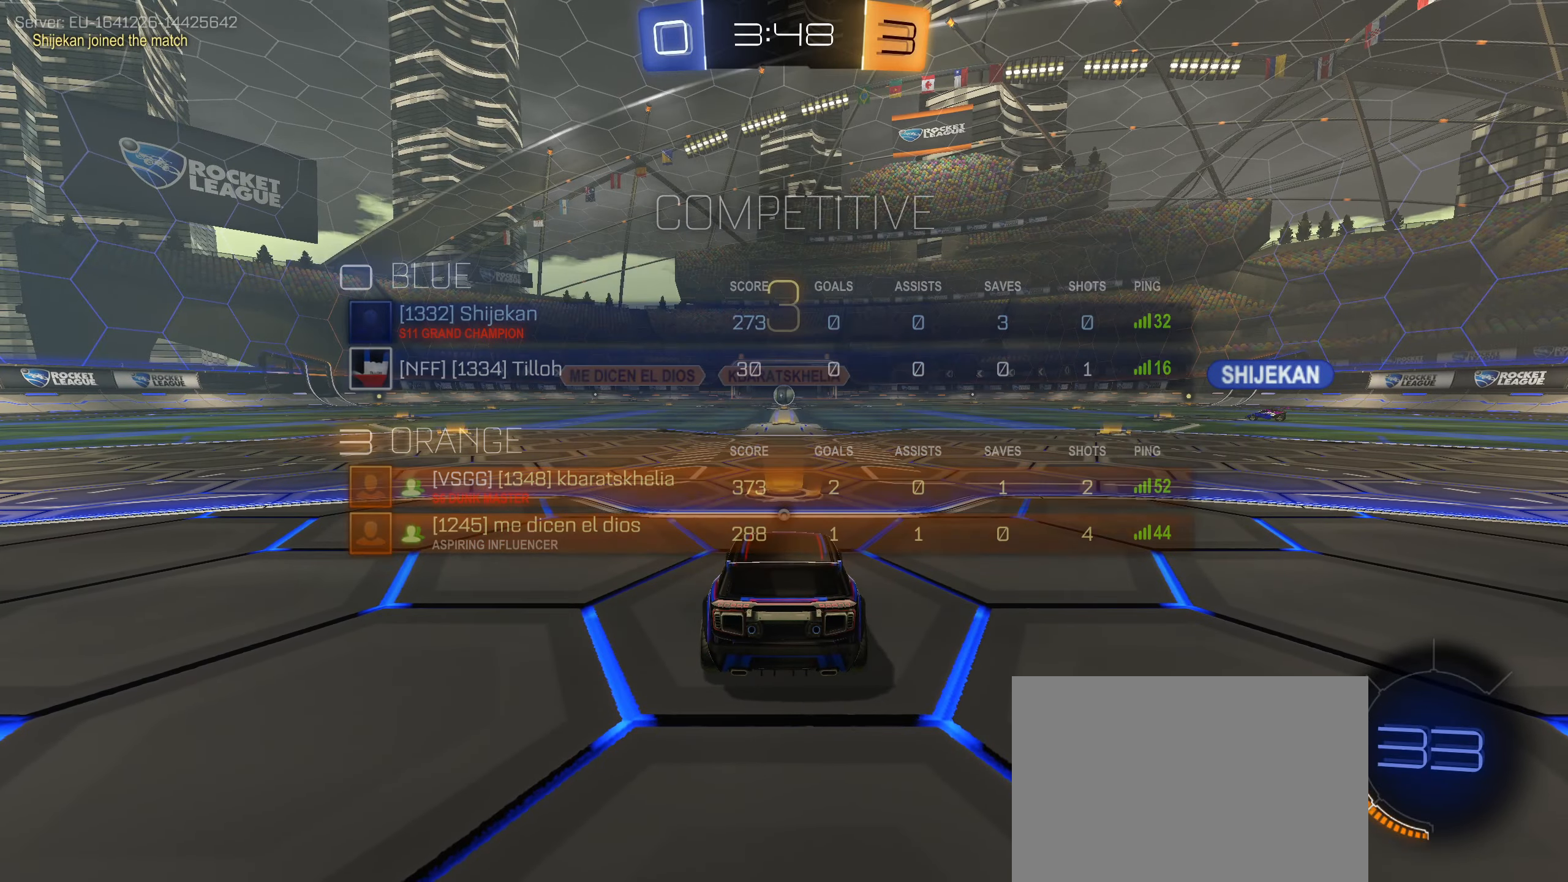
{"buttons": [], "left_stick": "center", "right_stick": "center", "events": [[133, "SQUARE", "up"]]}
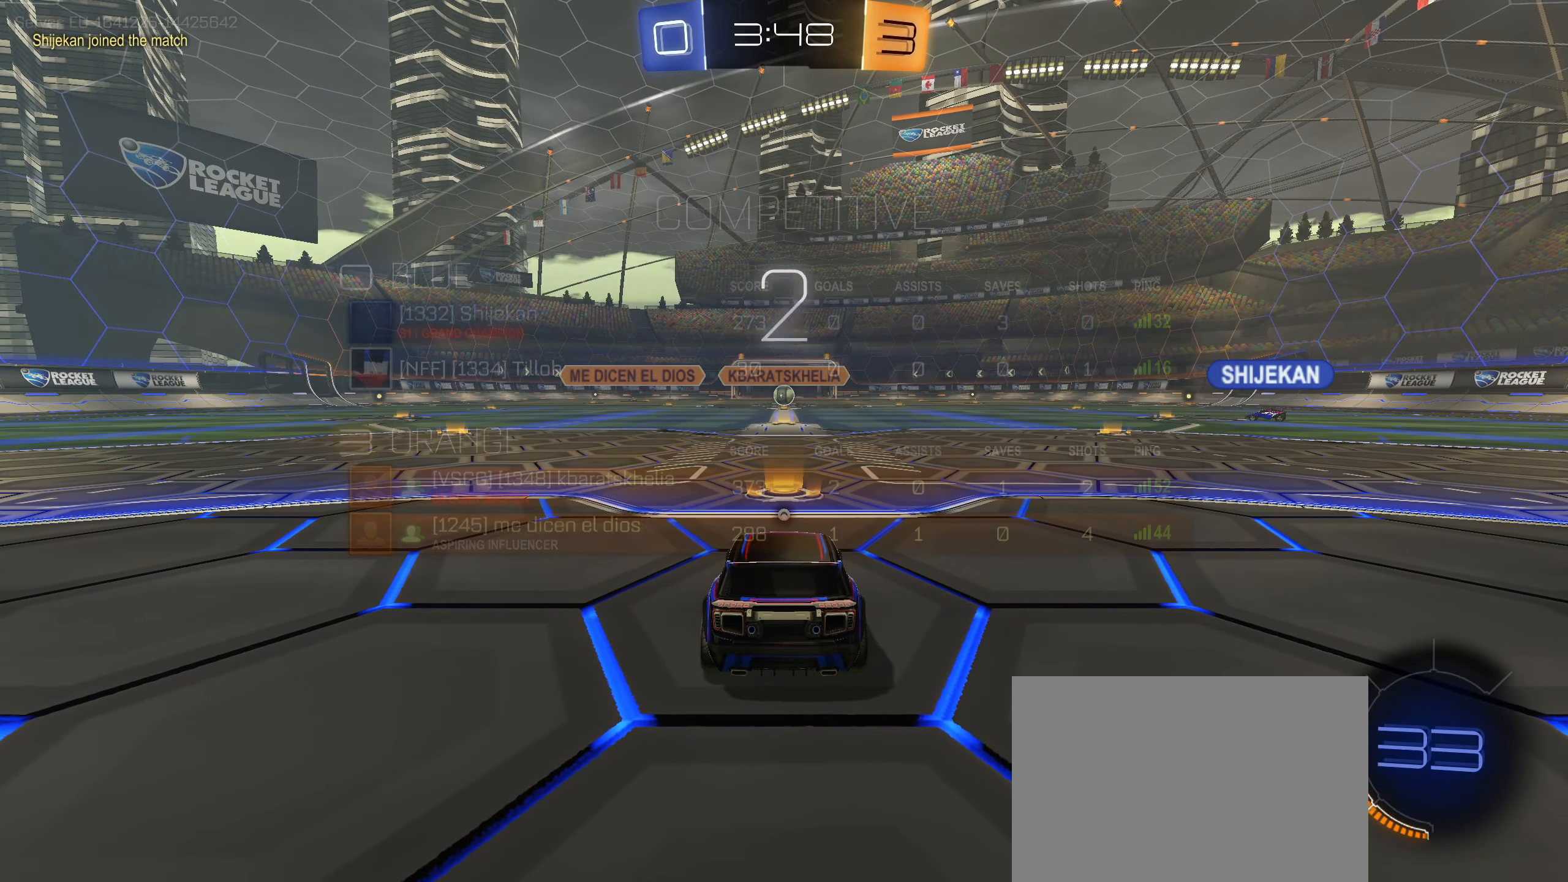
{"buttons": ["R2"], "left_stick": "center", "right_stick": "down", "events": [[167, "R2", "down"], [250, "L2", "down"], [400, "right_stick", "down"], [500, "L2", "up"]]}
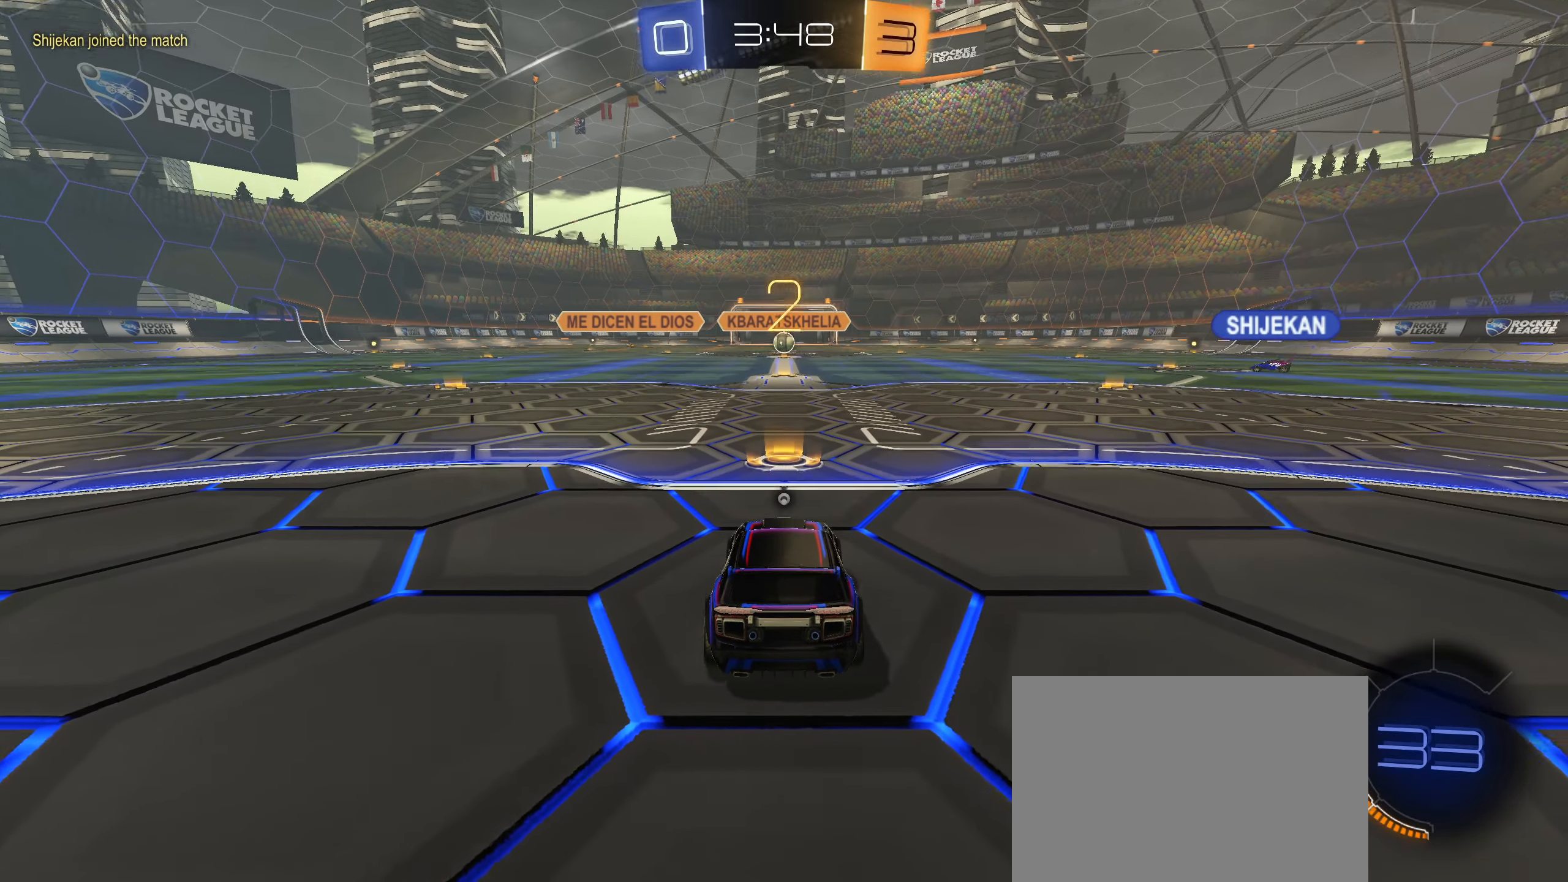
{"buttons": ["L2", "R2"], "left_stick": "up-right", "right_stick": "center", "events": [[83, "right_stick", "center"], [217, "L2", "down"], [333, "left_stick", "left"], [450, "left_stick", "up-right"]]}
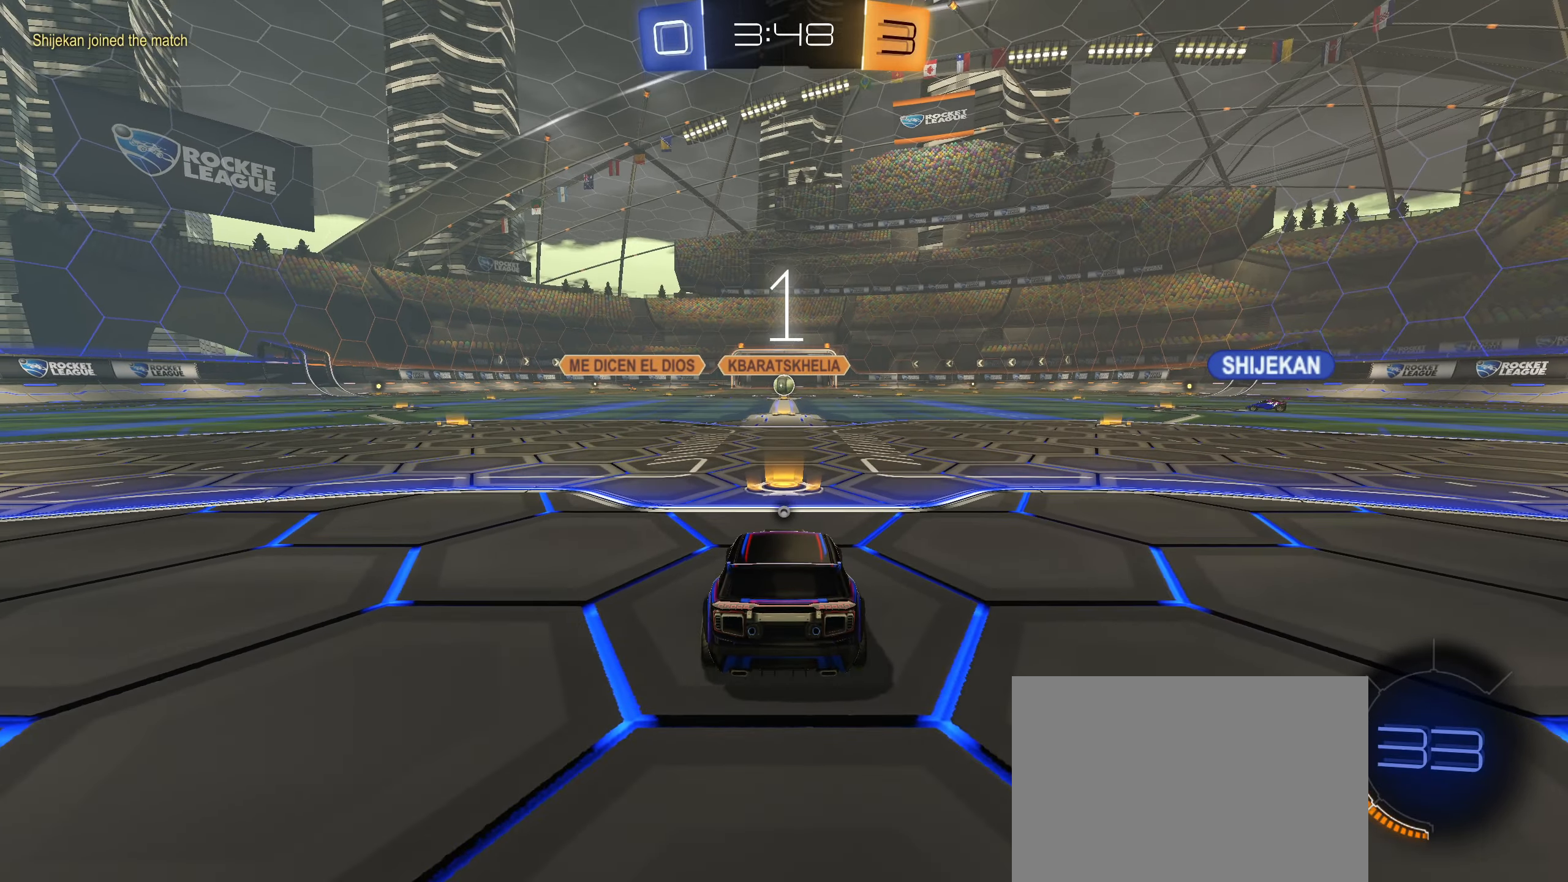
{"buttons": ["L2", "R2"], "left_stick": "up-right", "right_stick": "center", "events": [[83, "left_stick", "down-left"], [183, "left_stick", "up-right"], [317, "left_stick", "left"], [433, "left_stick", "up-right"]]}
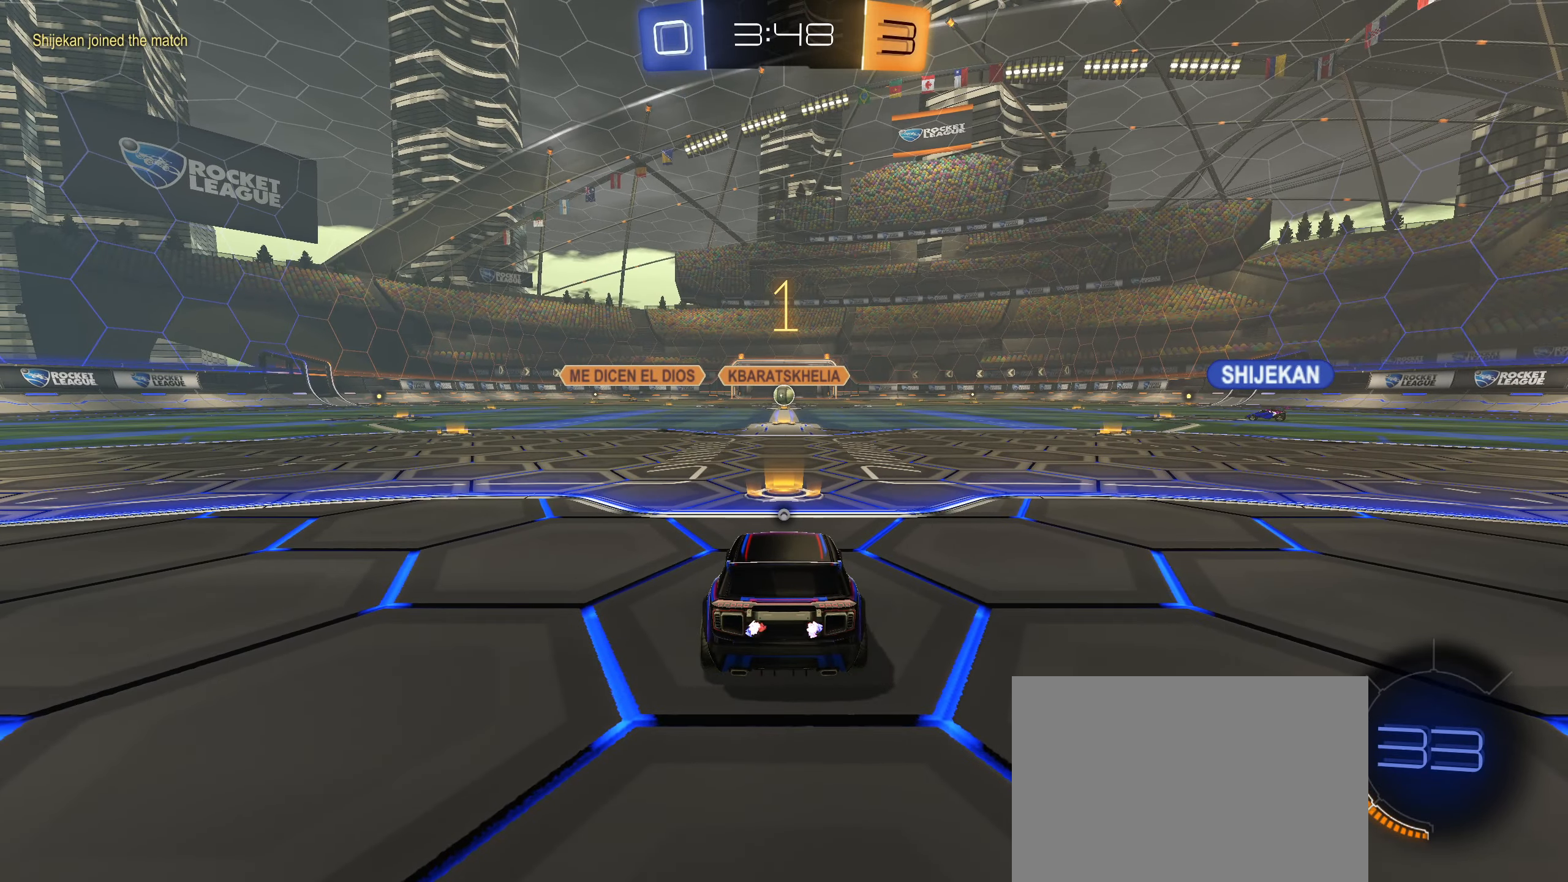
{"buttons": ["R2"], "left_stick": "right", "right_stick": "center", "events": [[50, "left_stick", "down-left"], [117, "L2", "up"], [167, "L2", "down"], [167, "left_stick", "up-right"], [250, "L2", "up"], [267, "left_stick", "center"], [483, "left_stick", "right"]]}
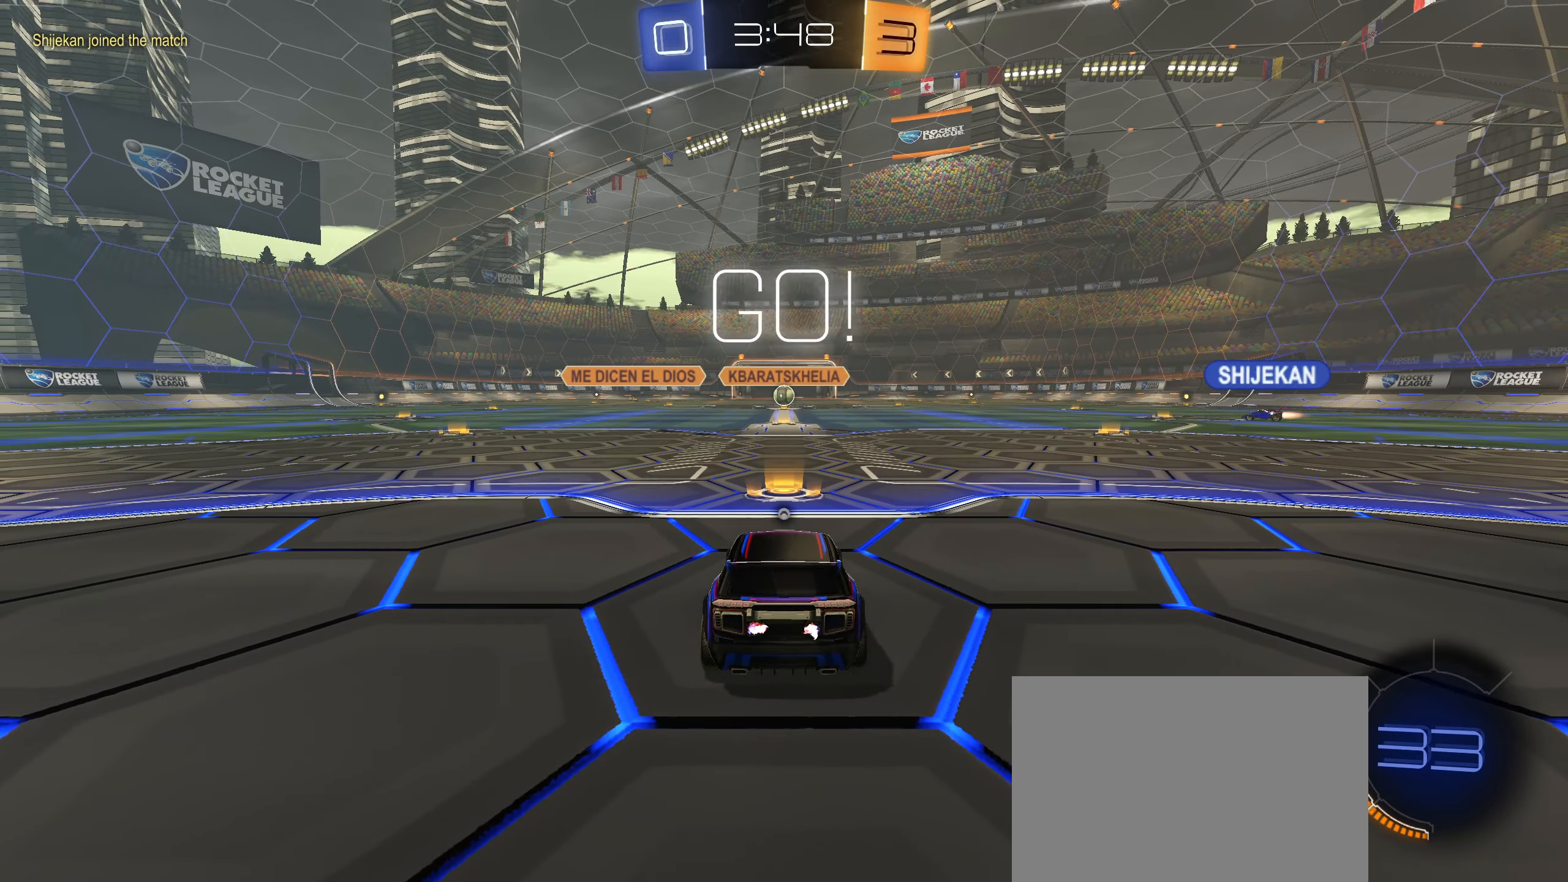
{"buttons": ["CROSS", "CIRCLE", "L1", "R2"], "left_stick": "up", "right_stick": "center", "events": [[117, "left_stick", "center"], [367, "CIRCLE", "down"], [383, "CROSS", "down"], [383, "L1", "down"], [383, "left_stick", "up"], [467, "CROSS", "up"], [500, "CROSS", "down"]]}
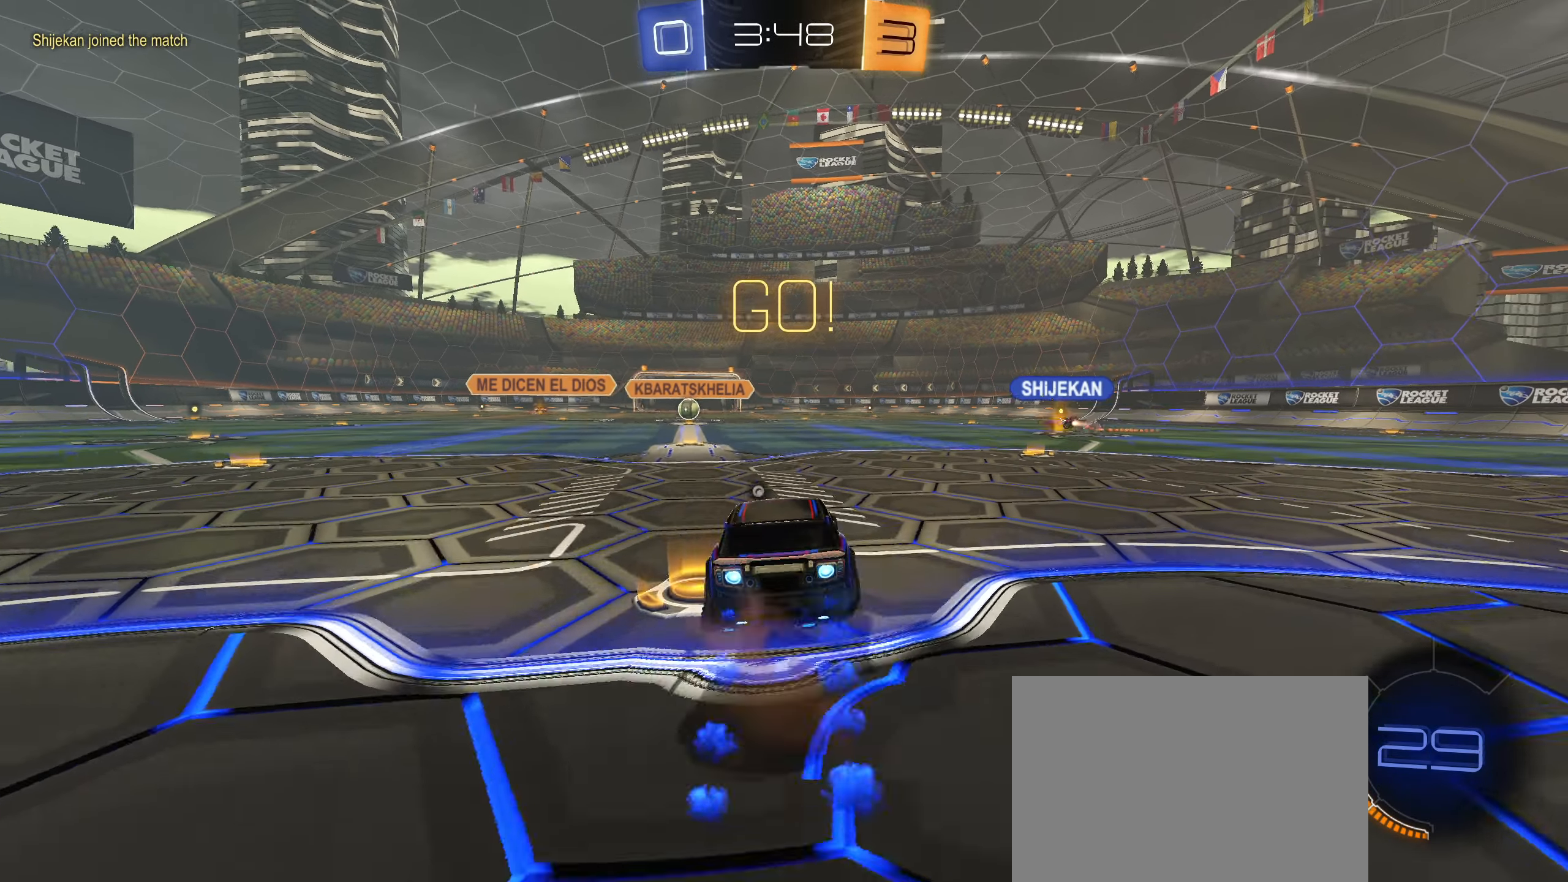
{"buttons": ["CIRCLE", "L1", "R2"], "left_stick": "down-left", "right_stick": "center", "events": [[33, "left_stick", "right"], [117, "left_stick", "down"], [200, "CROSS", "up"], [350, "left_stick", "down-left"]]}
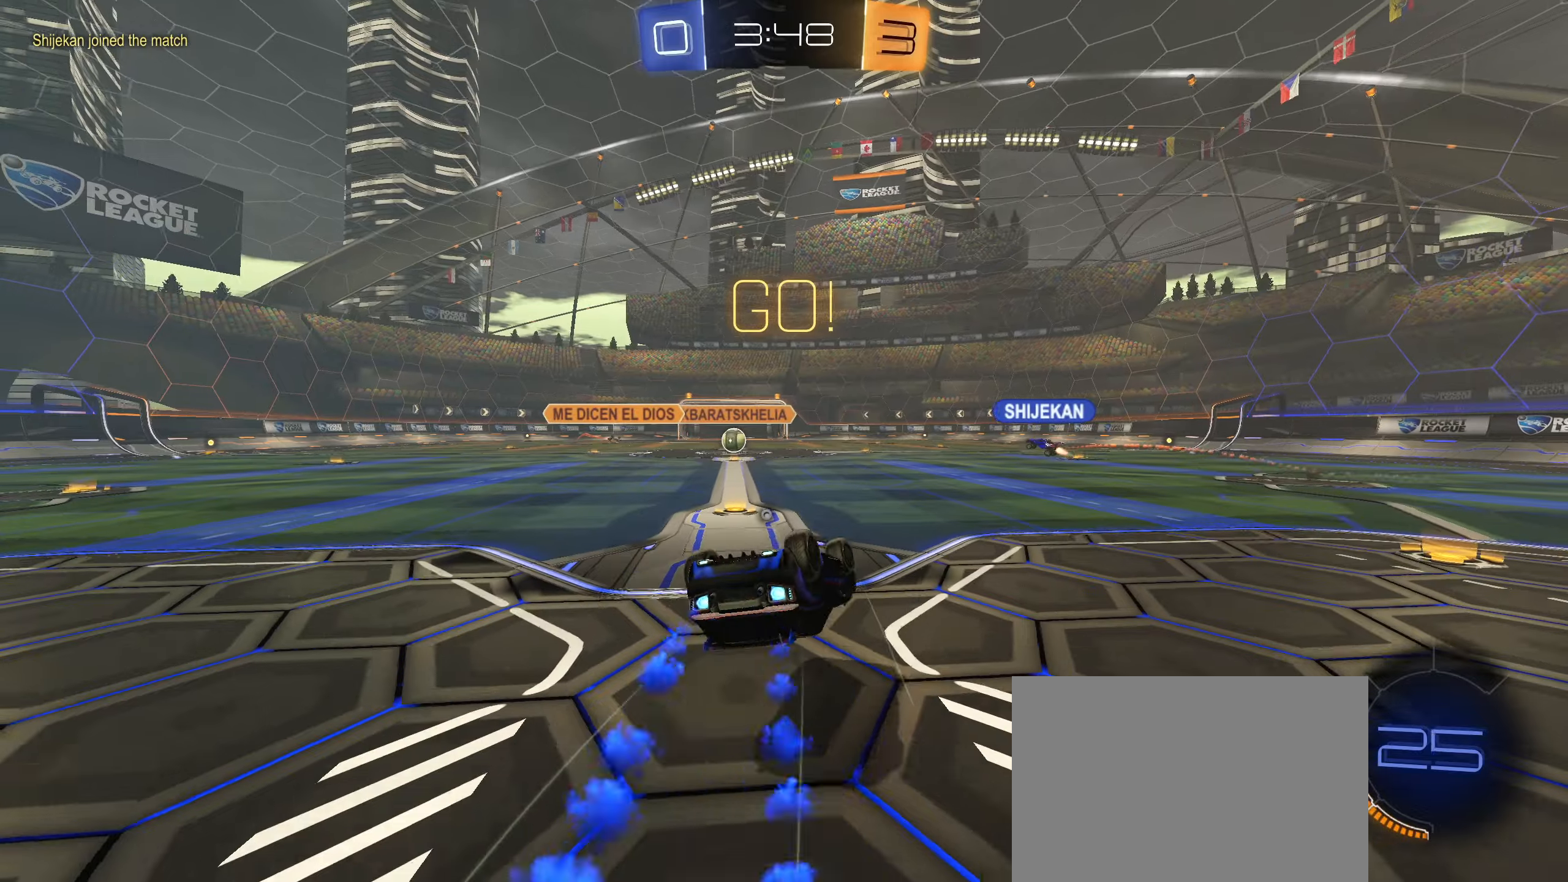
{"buttons": ["L2"], "left_stick": "left", "right_stick": "center", "events": [[17, "CIRCLE", "up"], [117, "TRIANGLE", "down"], [200, "TRIANGLE", "up"], [267, "R2", "up"], [334, "L1", "up"], [334, "left_stick", "center"], [417, "L2", "down"], [467, "left_stick", "left"]]}
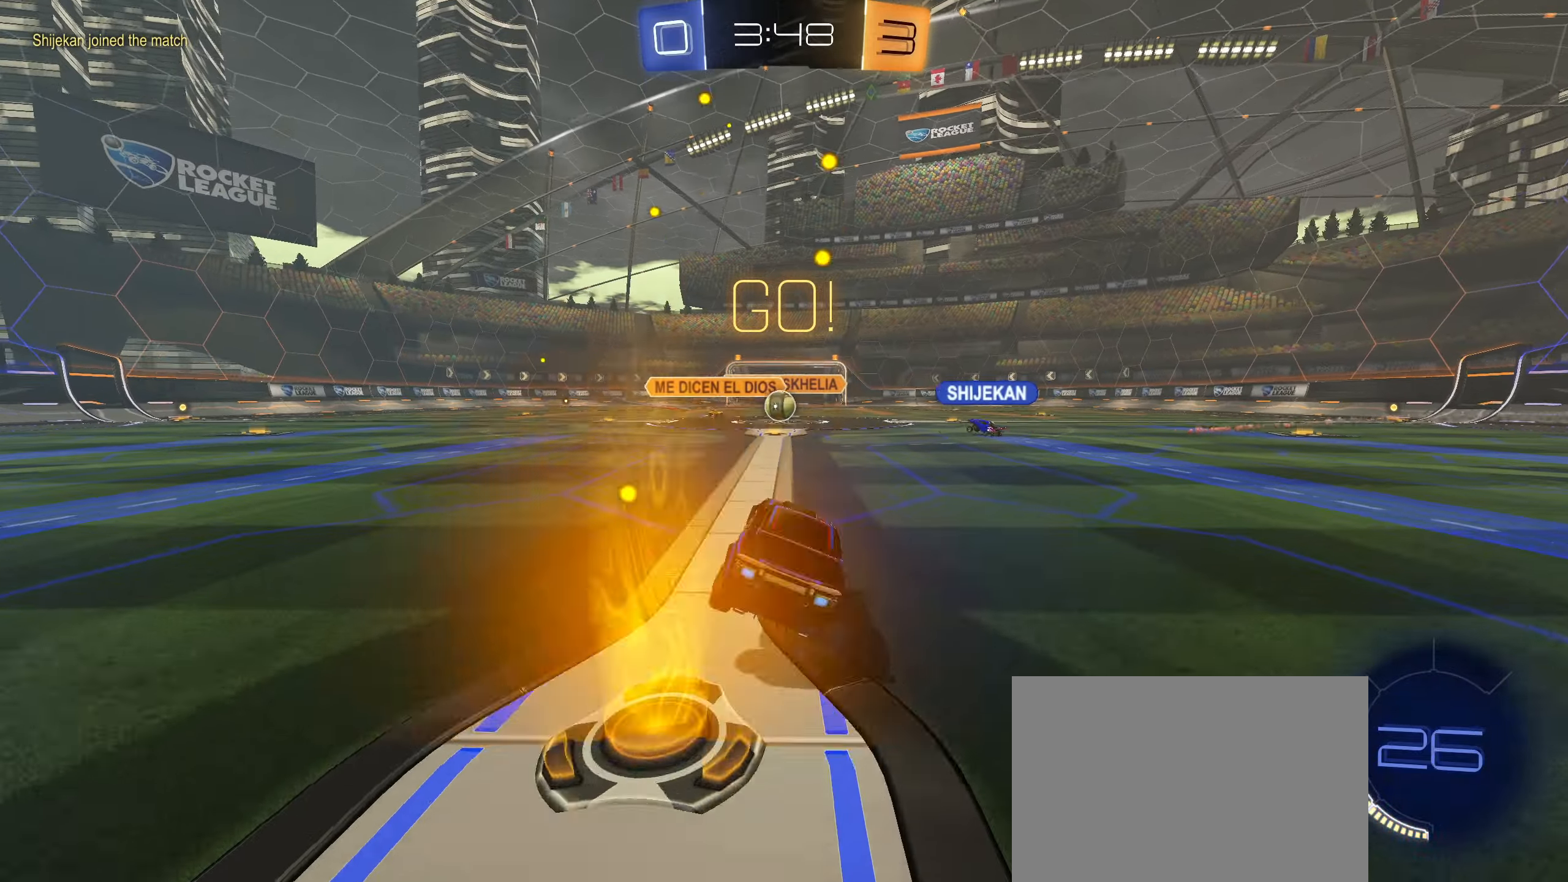
{"buttons": ["R2"], "left_stick": "left", "right_stick": "center", "events": [[50, "left_stick", "center"], [150, "L2", "up"], [417, "R2", "down"], [484, "left_stick", "left"]]}
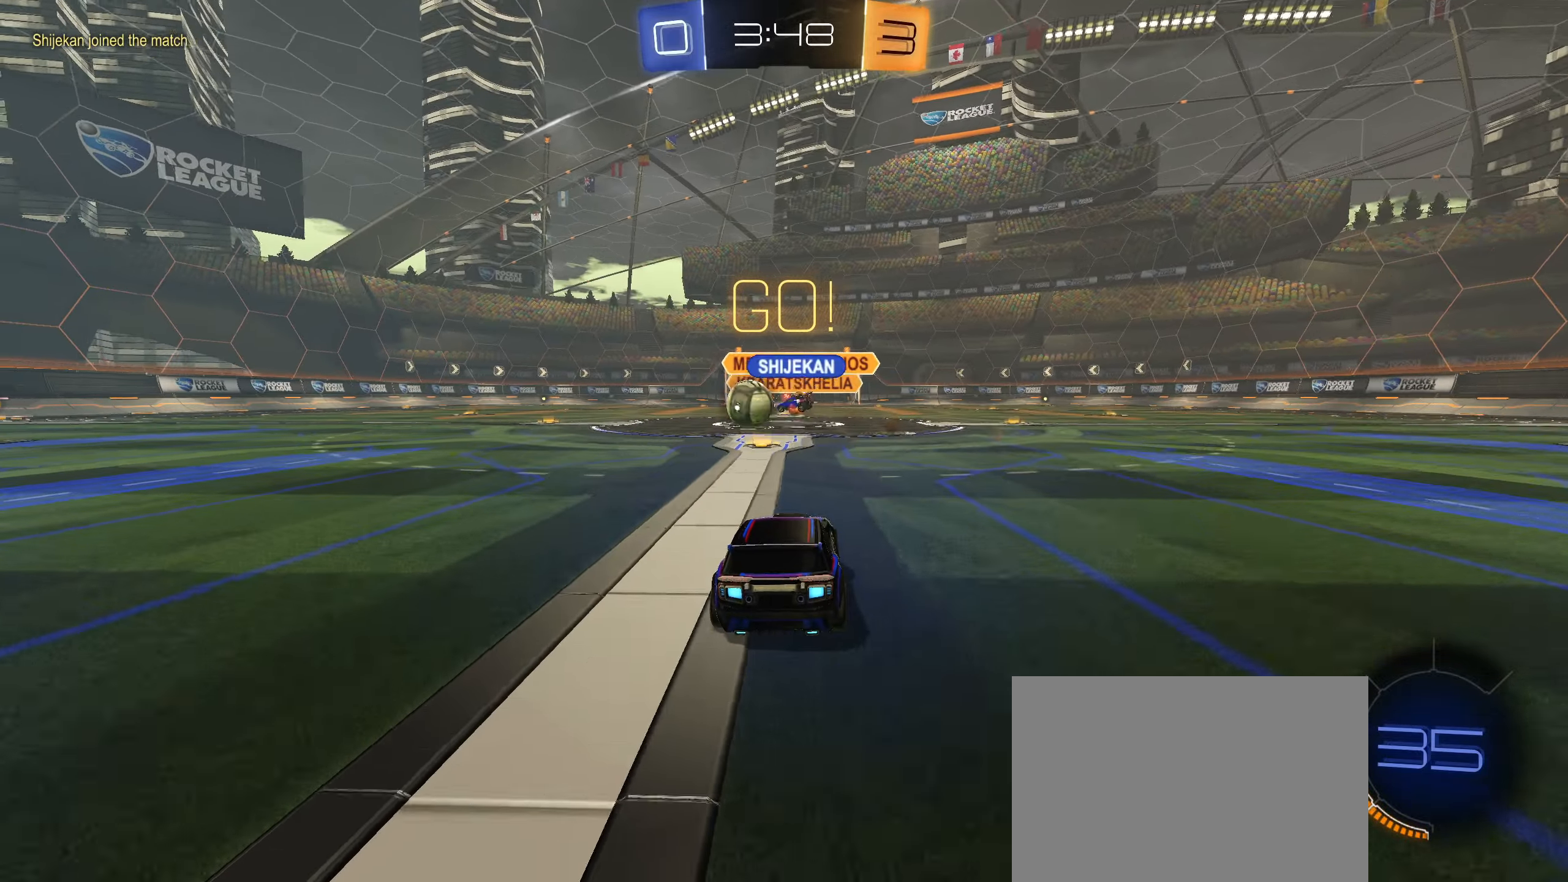
{"buttons": ["R2"], "left_stick": "left", "right_stick": "center", "events": [[84, "left_stick", "right"], [217, "left_stick", "left"], [334, "L1", "down"], [417, "L1", "up"]]}
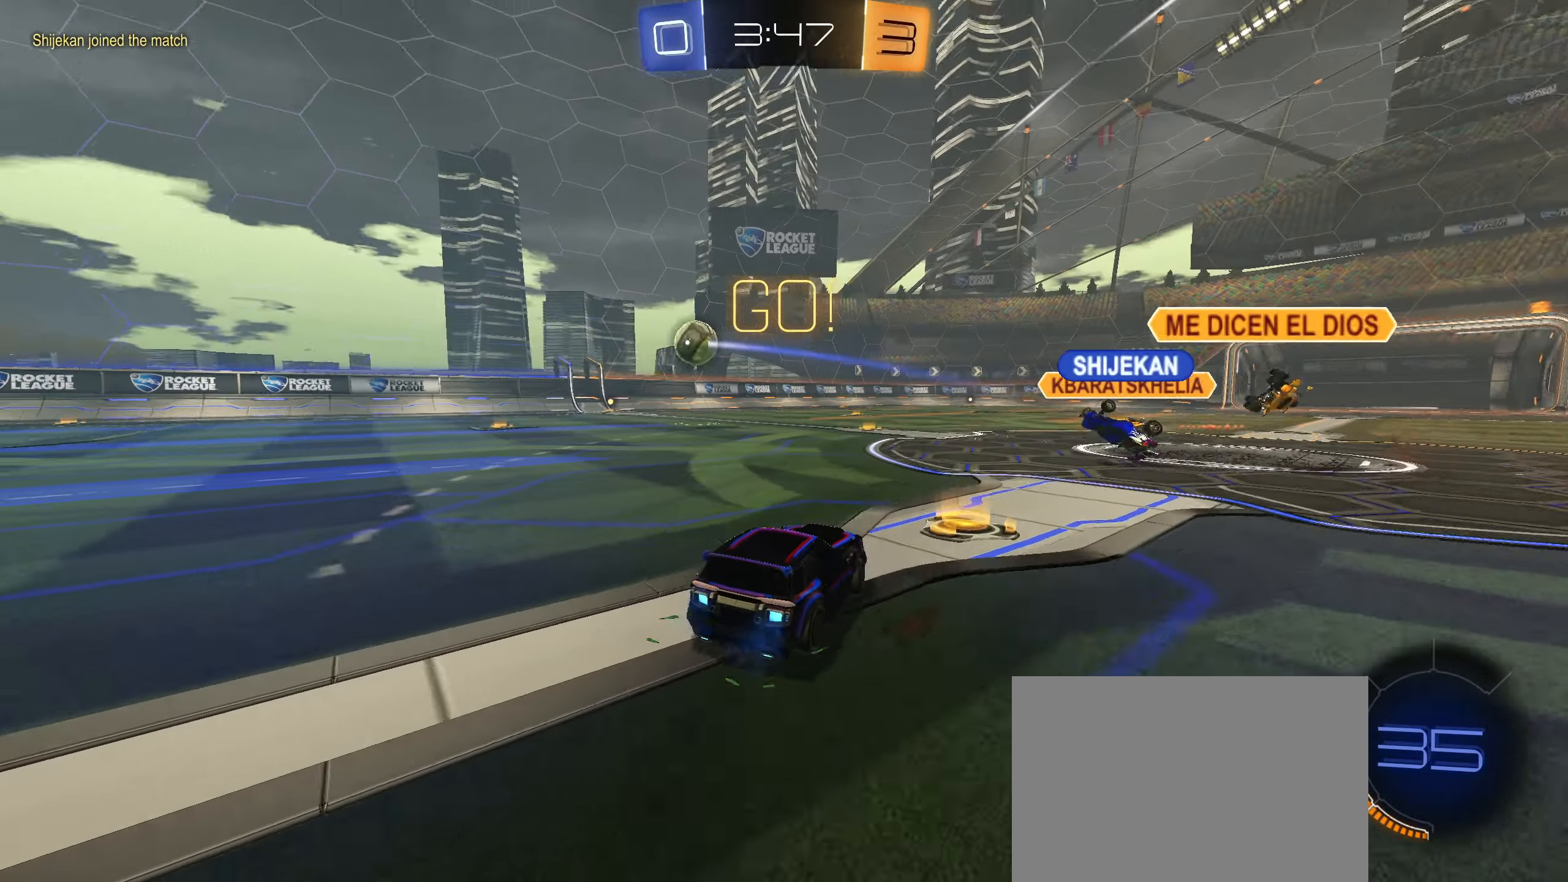
{"buttons": ["CIRCLE", "R2"], "left_stick": "center", "right_stick": "center", "events": [[250, "CIRCLE", "down"], [400, "left_stick", "center"]]}
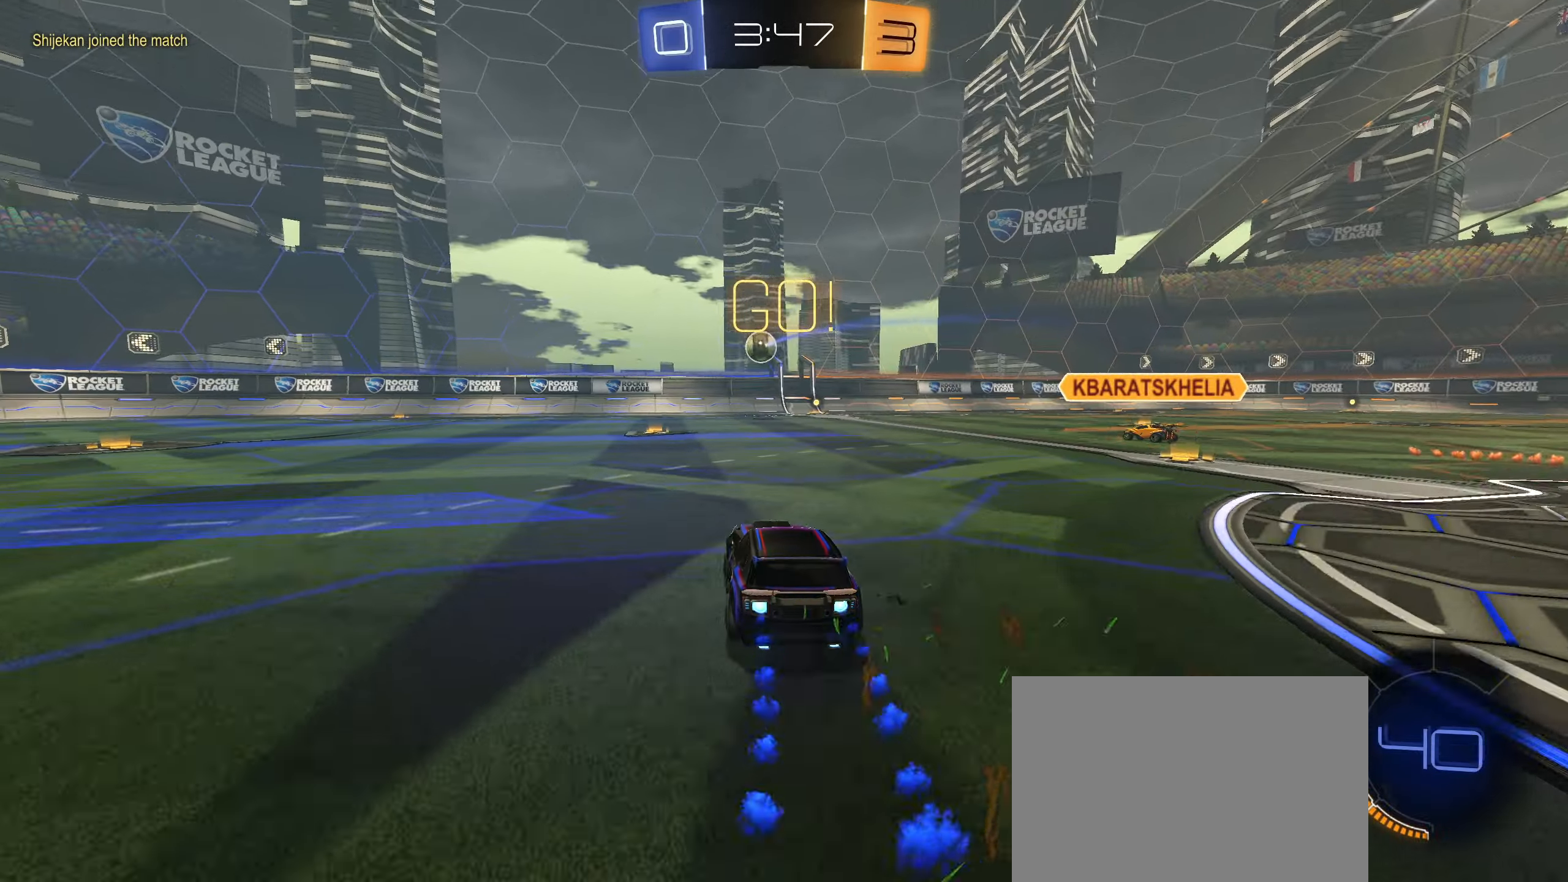
{"buttons": ["R2"], "left_stick": "left", "right_stick": "center", "events": [[250, "left_stick", "left"], [350, "left_stick", "center"], [384, "CIRCLE", "up"], [484, "left_stick", "left"]]}
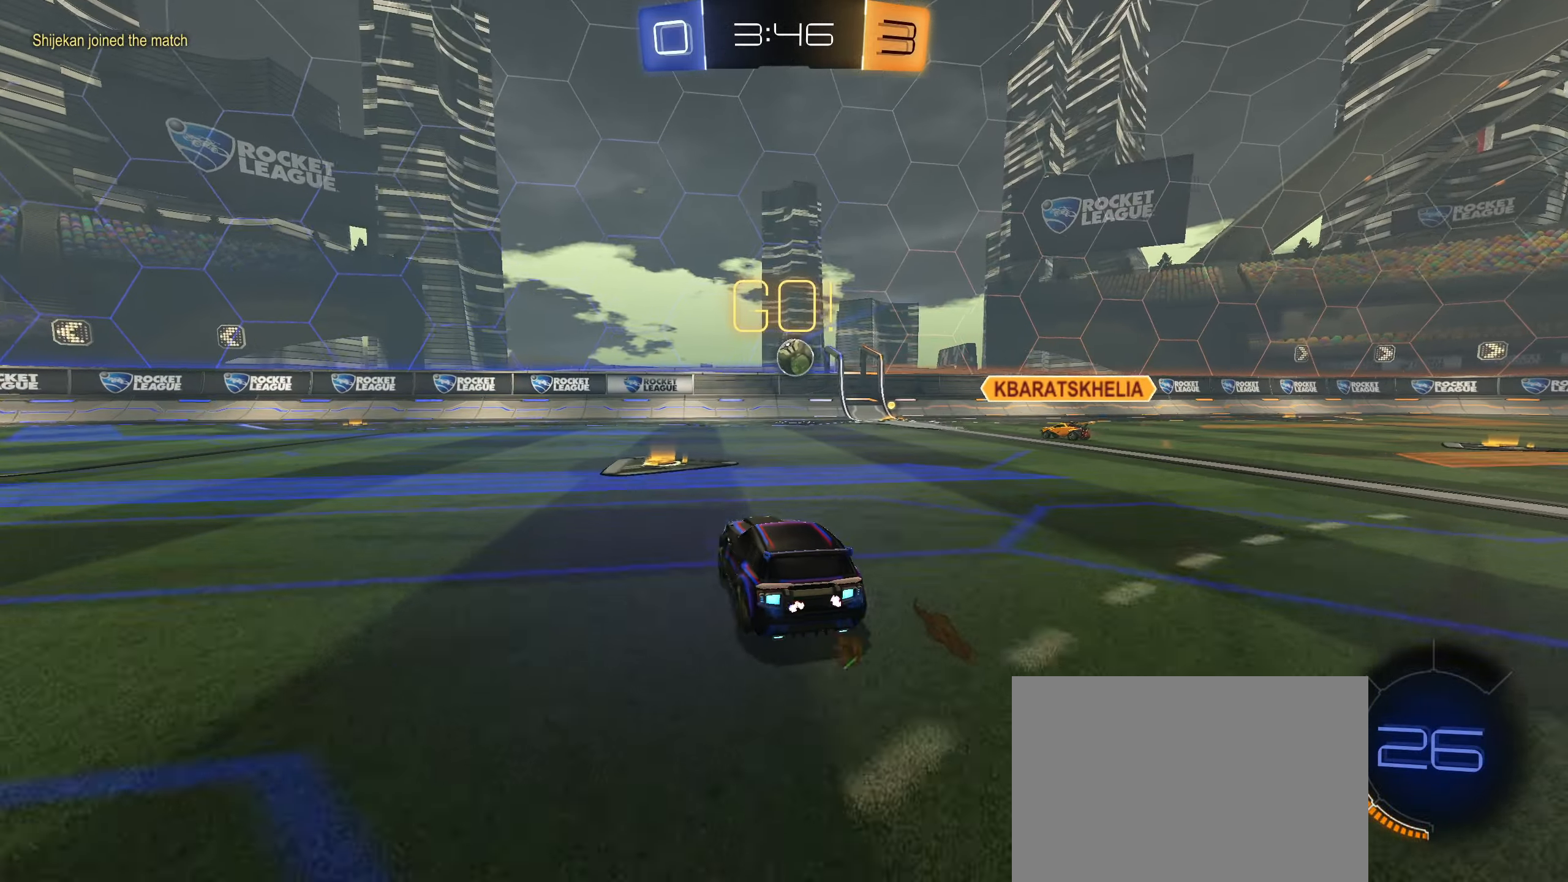
{"buttons": ["CIRCLE", "R2"], "left_stick": "left", "right_stick": "center", "events": [[400, "CIRCLE", "down"]]}
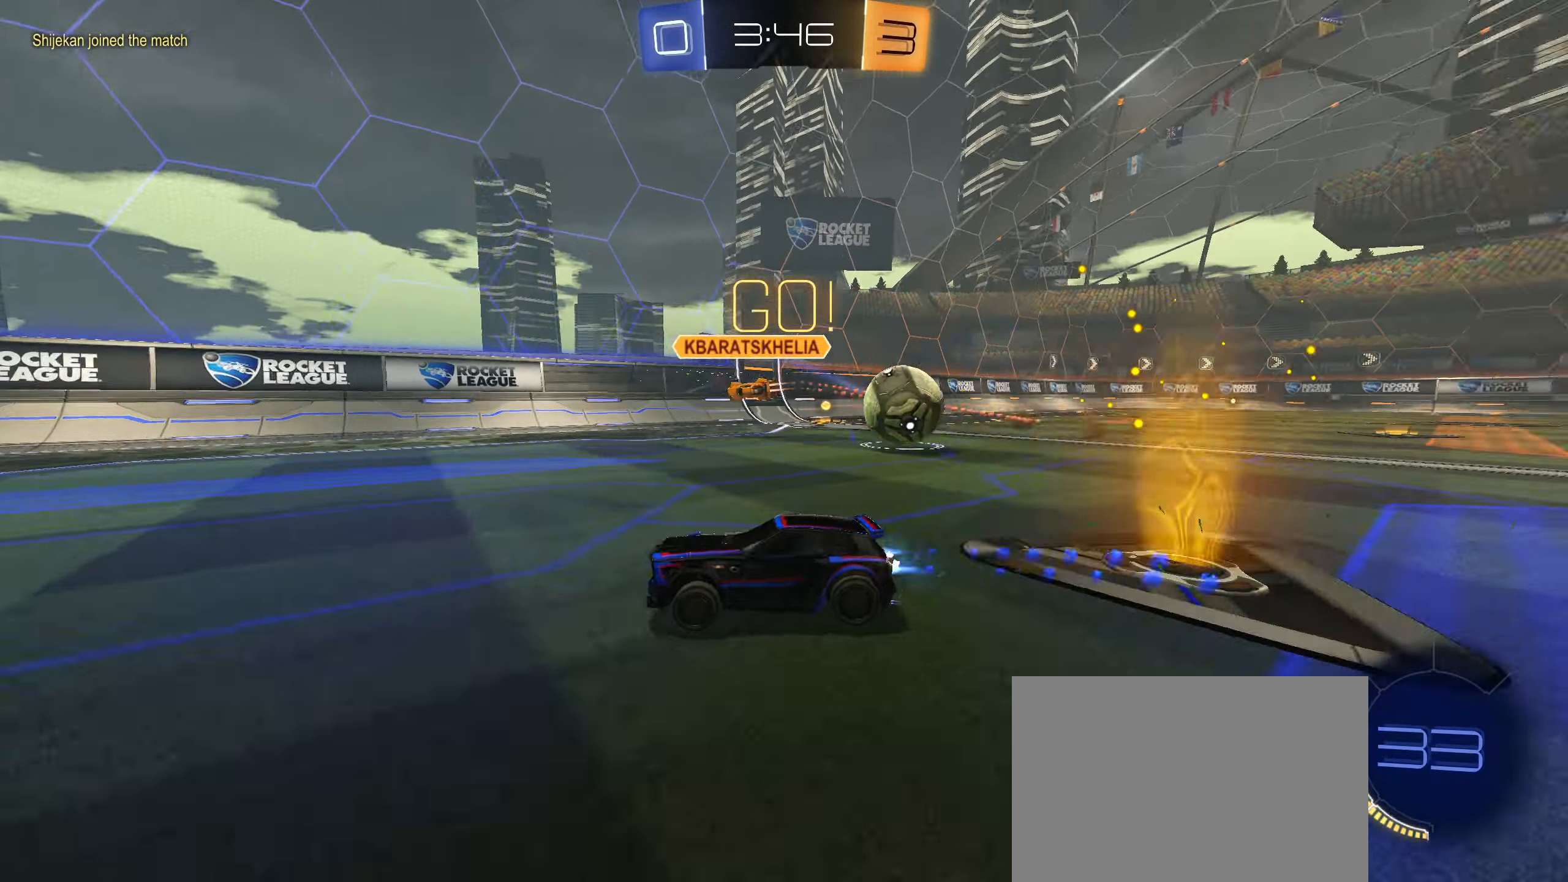
{"buttons": ["L1", "R2"], "left_stick": "left", "right_stick": "center", "events": [[67, "left_stick", "center"], [317, "left_stick", "left"], [367, "L1", "down"], [384, "CIRCLE", "up"]]}
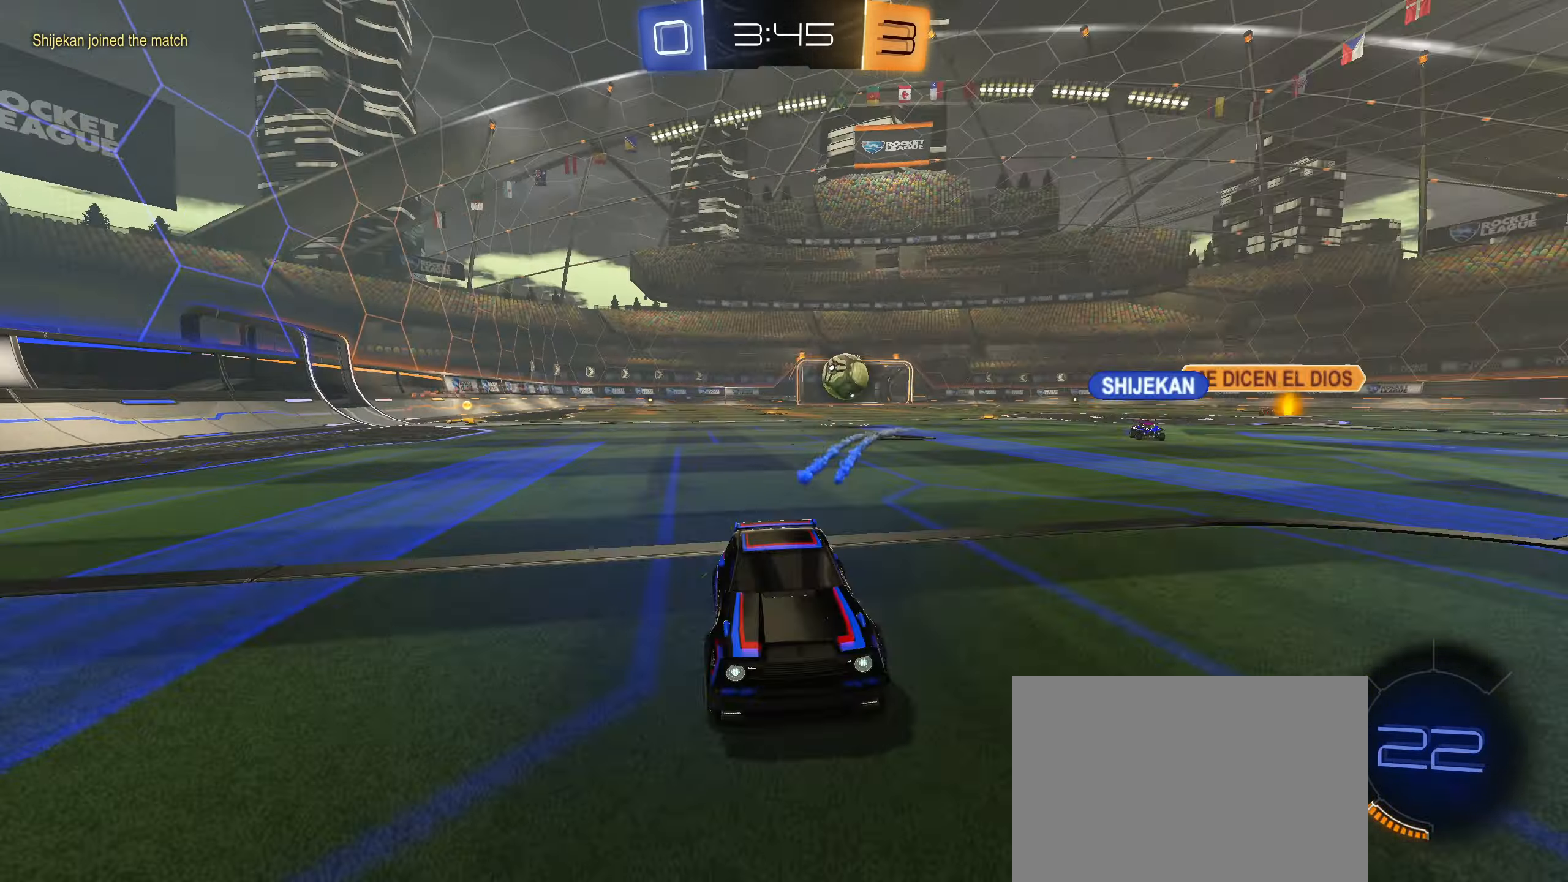
{"buttons": ["L1", "R2"], "left_stick": "left", "right_stick": "center", "events": [[34, "L1", "up"], [467, "L1", "down"]]}
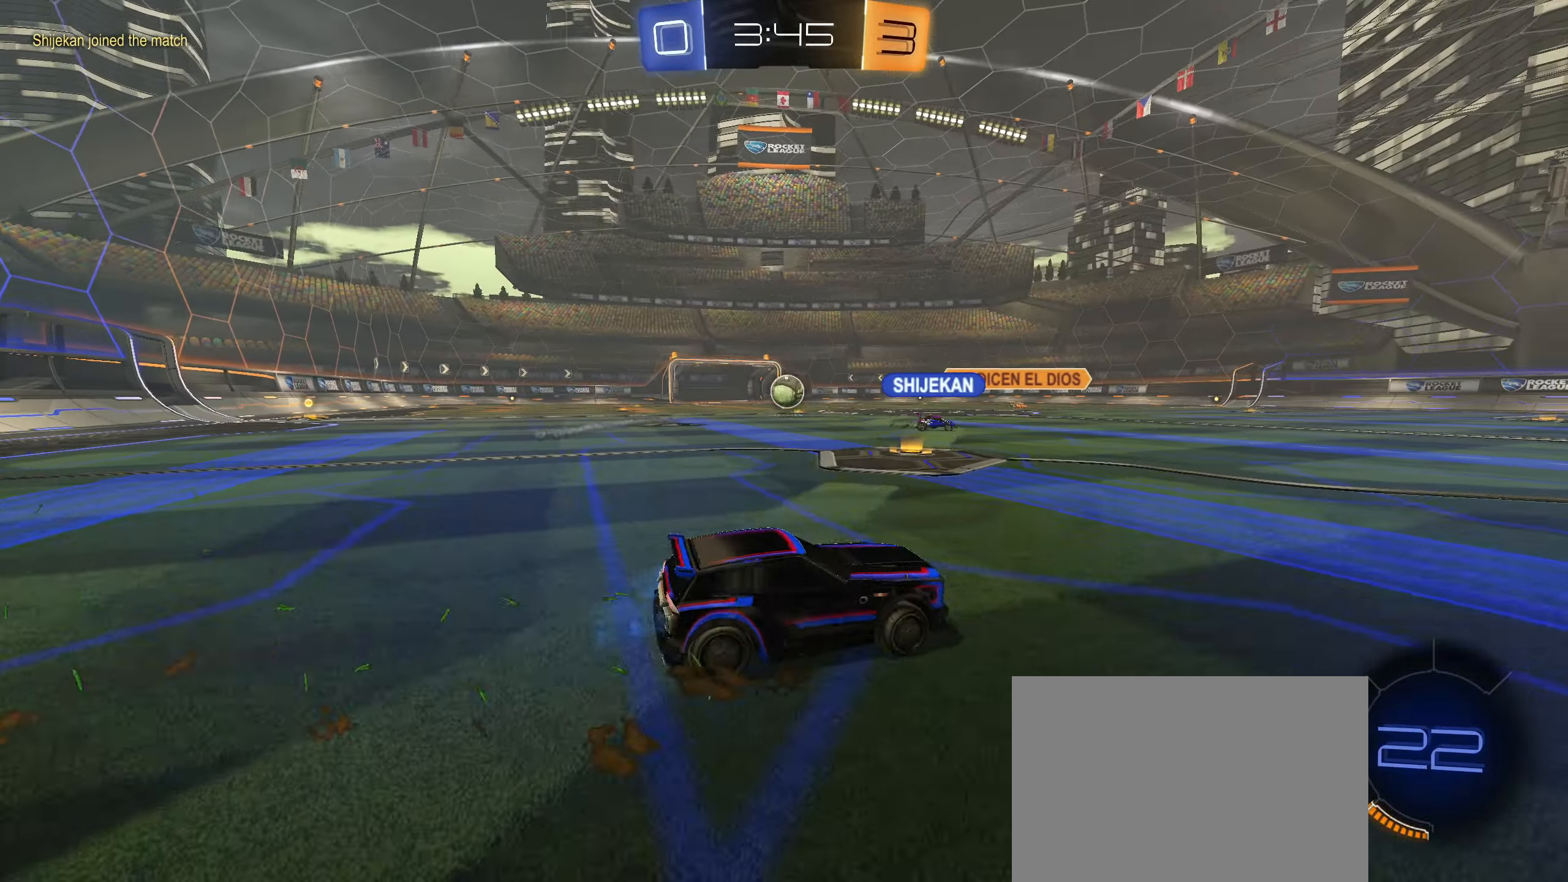
{"buttons": ["R2"], "left_stick": "right", "right_stick": "center", "events": [[34, "L1", "up"], [500, "left_stick", "right"]]}
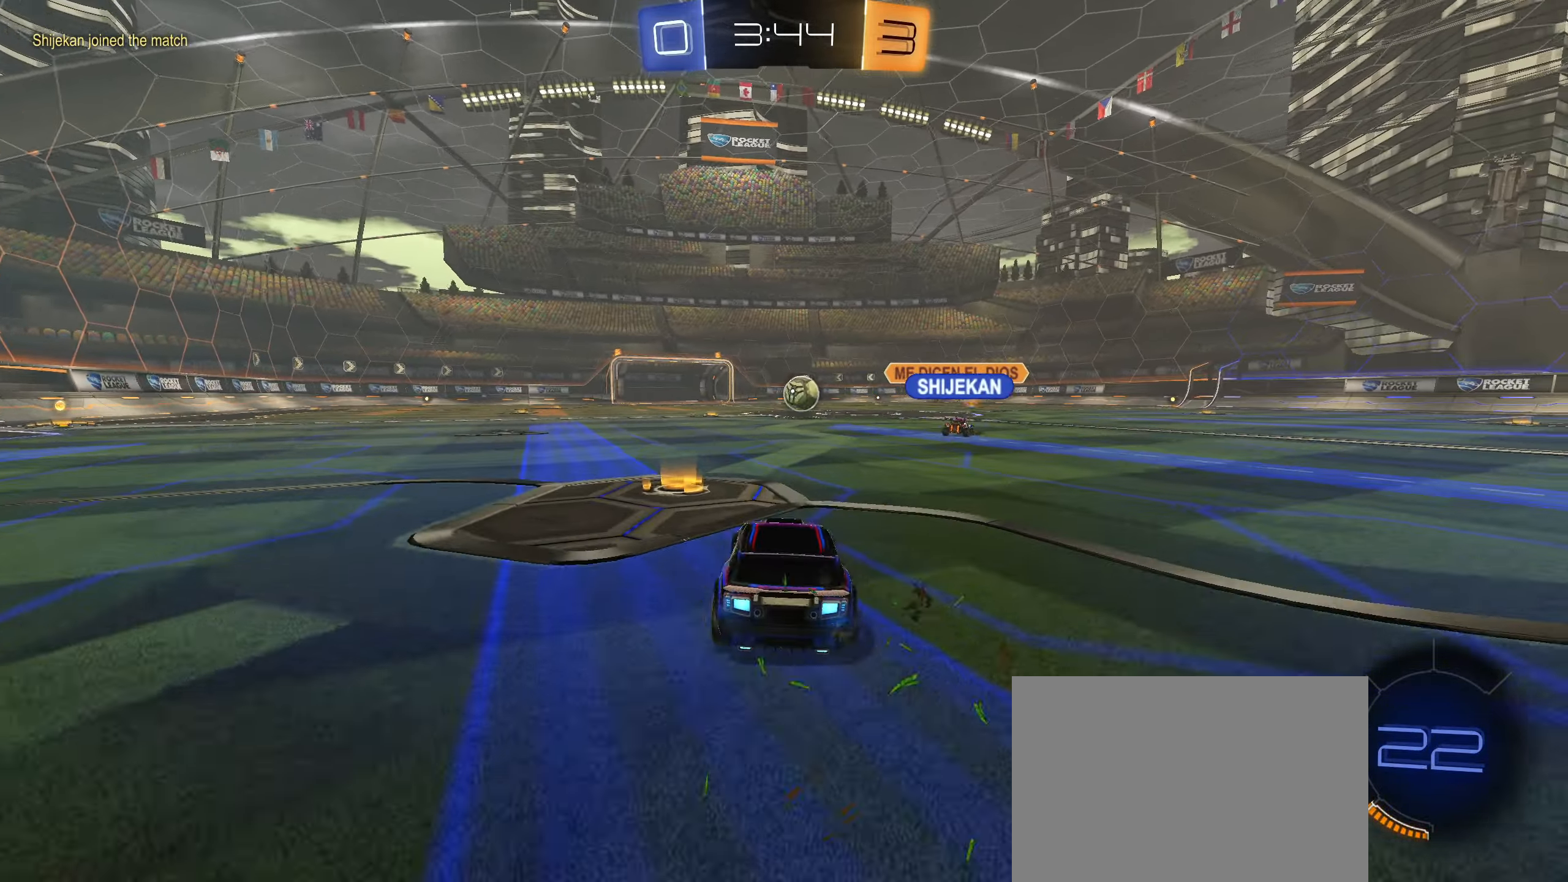
{"buttons": ["R2"], "left_stick": "center", "right_stick": "center", "events": [[284, "left_stick", "left"], [483, "left_stick", "center"]]}
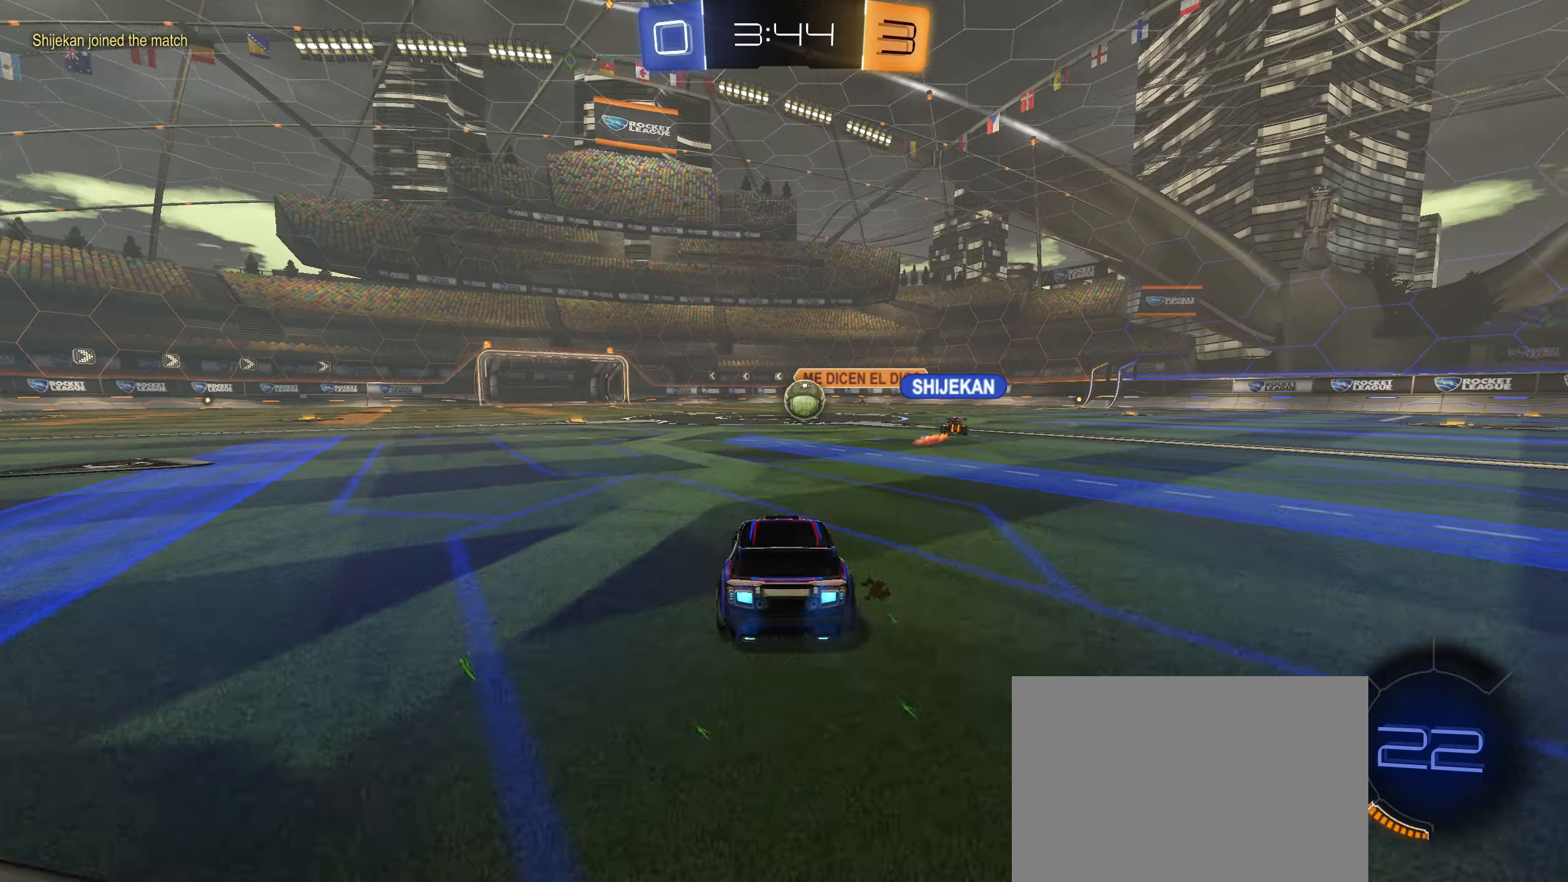
{"buttons": ["CIRCLE", "L1", "R2"], "left_stick": "down", "right_stick": "center", "events": [[100, "CIRCLE", "down"], [116, "CROSS", "down"], [116, "left_stick", "up"], [133, "L1", "down"], [166, "CROSS", "up"], [233, "CROSS", "down"], [300, "left_stick", "down"], [366, "CROSS", "up"]]}
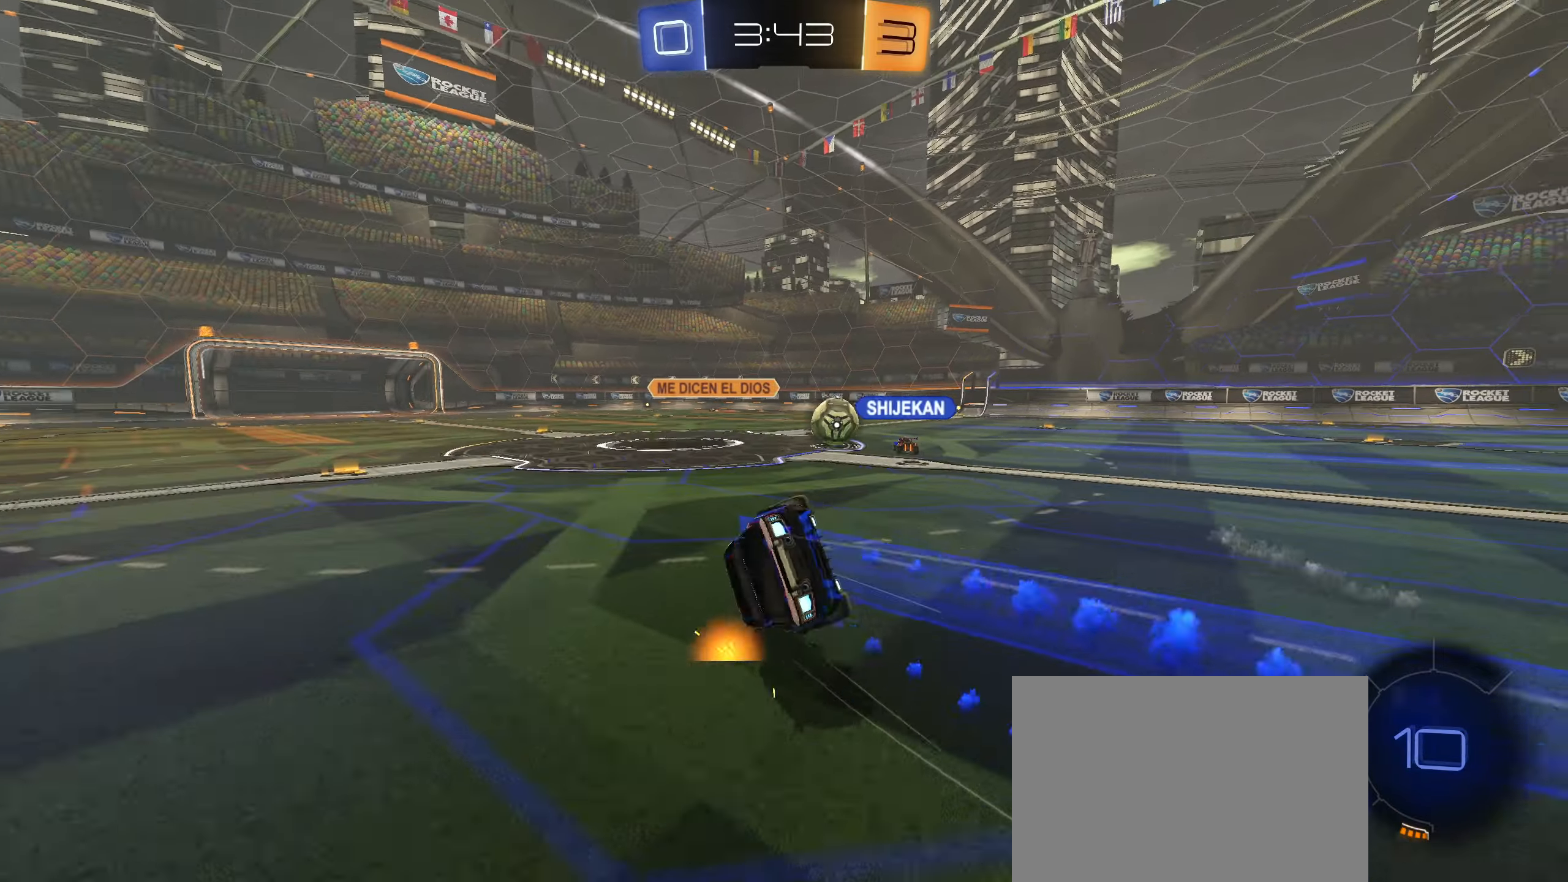
{"buttons": ["L1", "R2"], "left_stick": "down-left", "right_stick": "center", "events": [[133, "left_stick", "down-left"], [366, "CIRCLE", "up"]]}